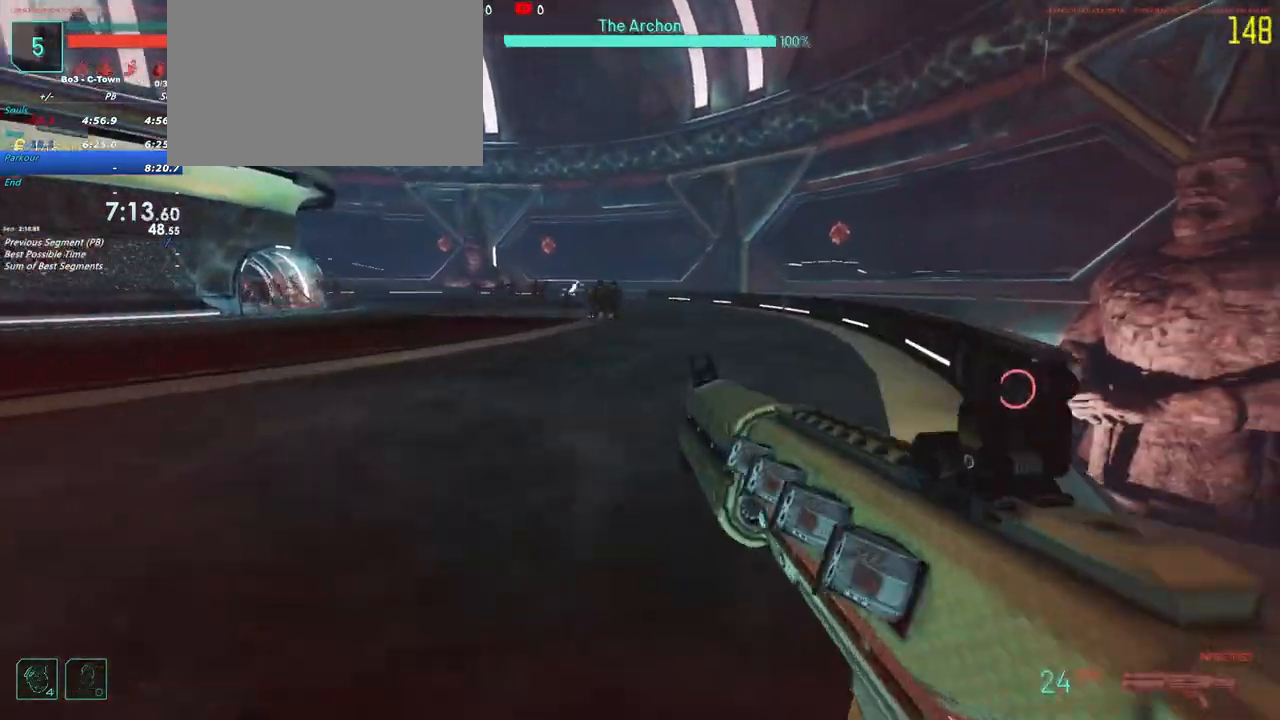
Gameplay with keyboard and mouse; each line is a JSON object with the keys held at the frame after it. "events" lists presses ("down") and releases ("up") of "1", "2", "3", "4", "5", "a", "alt", "c", "caps_lock", "ctrl", "d", "e", "f", "g", "q", "r", "s", "shift", "t", "tab", "v", "w", "x" and "z" between this image and that frame as [ms after this image, input, new state], when the widget could be followed in between. No other keys are recorded. Mouse buttons are not recorded. Not read: mouse_move.
{"keys": ["d", "shift", "w"], "events": [[467, "d", "down"]]}
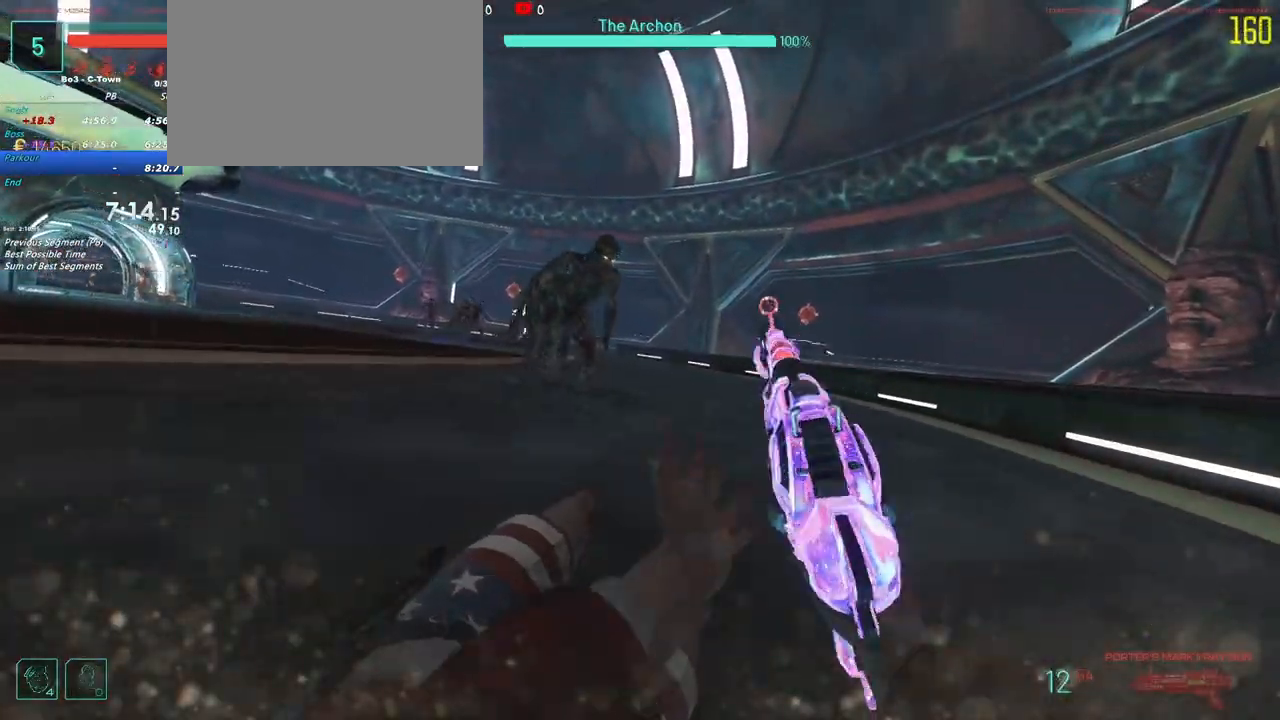
{"keys": ["2", "shift", "w"], "events": [[150, "d", "up"], [467, "2", "down"]]}
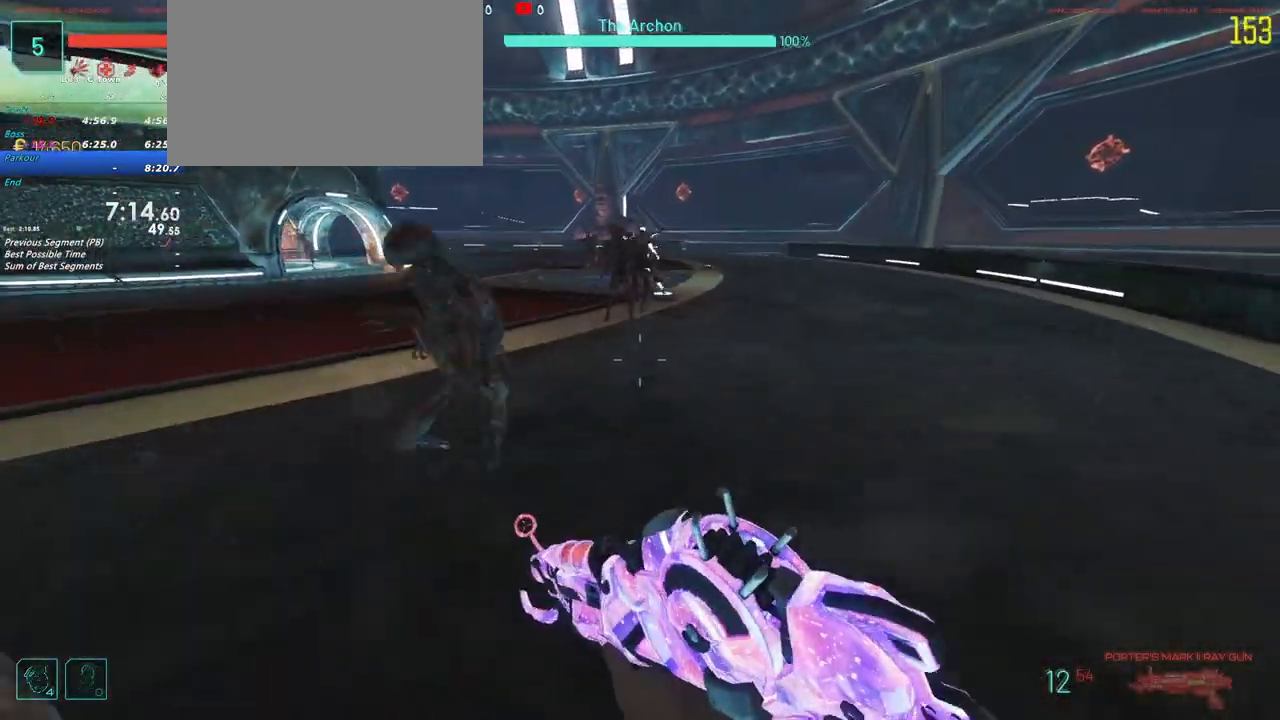
{"keys": ["s", "shift", "w"], "events": [[67, "2", "up"], [133, "a", "down"], [217, "a", "up"], [467, "s", "down"]]}
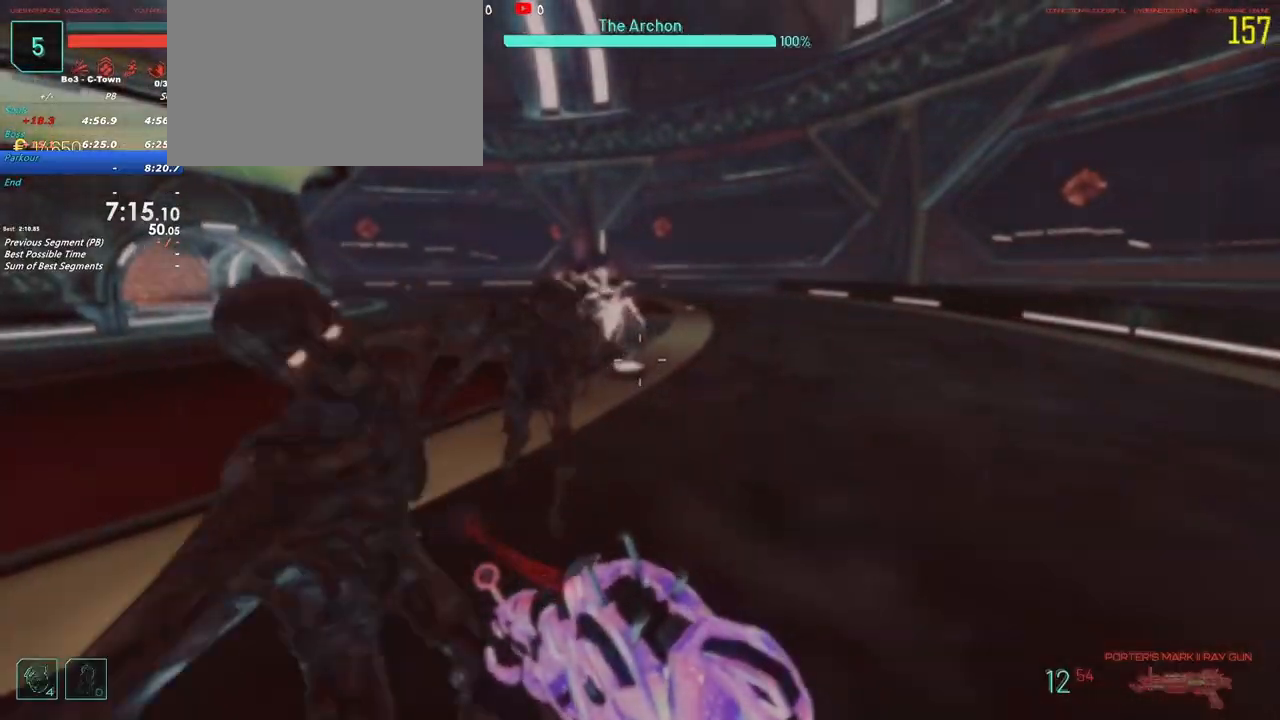
{"keys": ["shift", "w"], "events": [[17, "s", "up"], [50, "a", "down"], [200, "a", "up"]]}
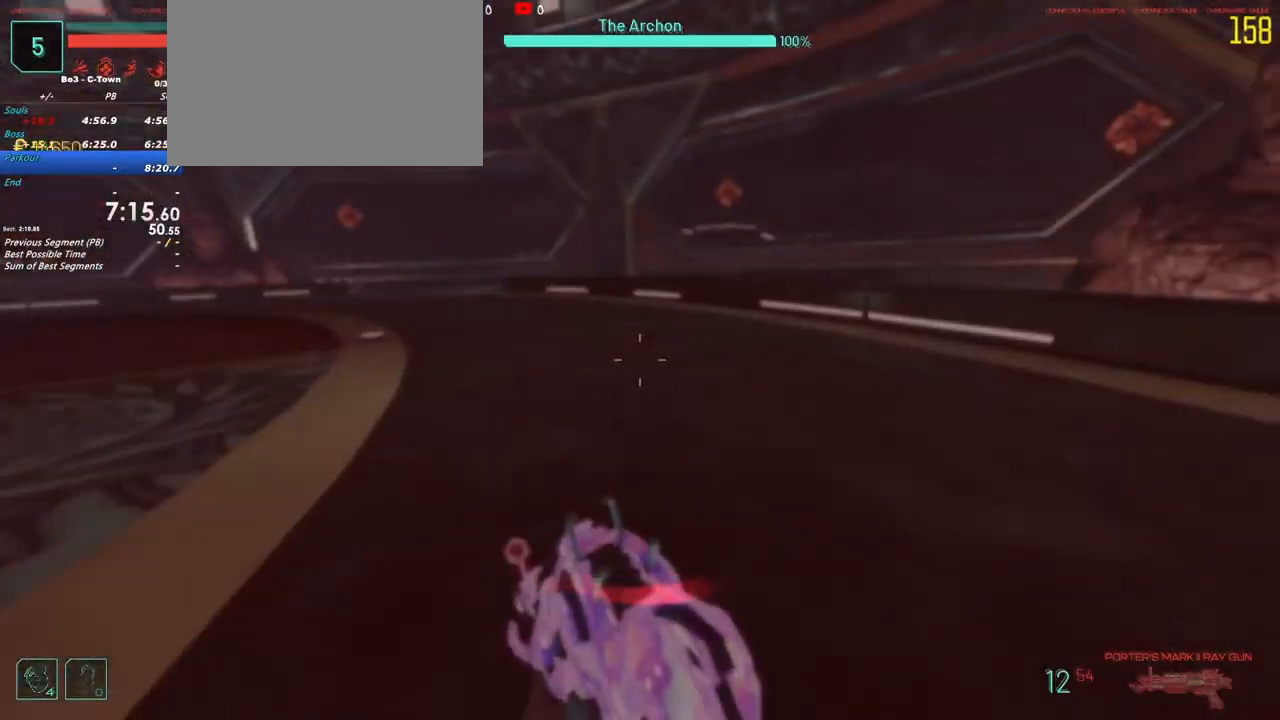
{"keys": ["shift", "w"], "events": []}
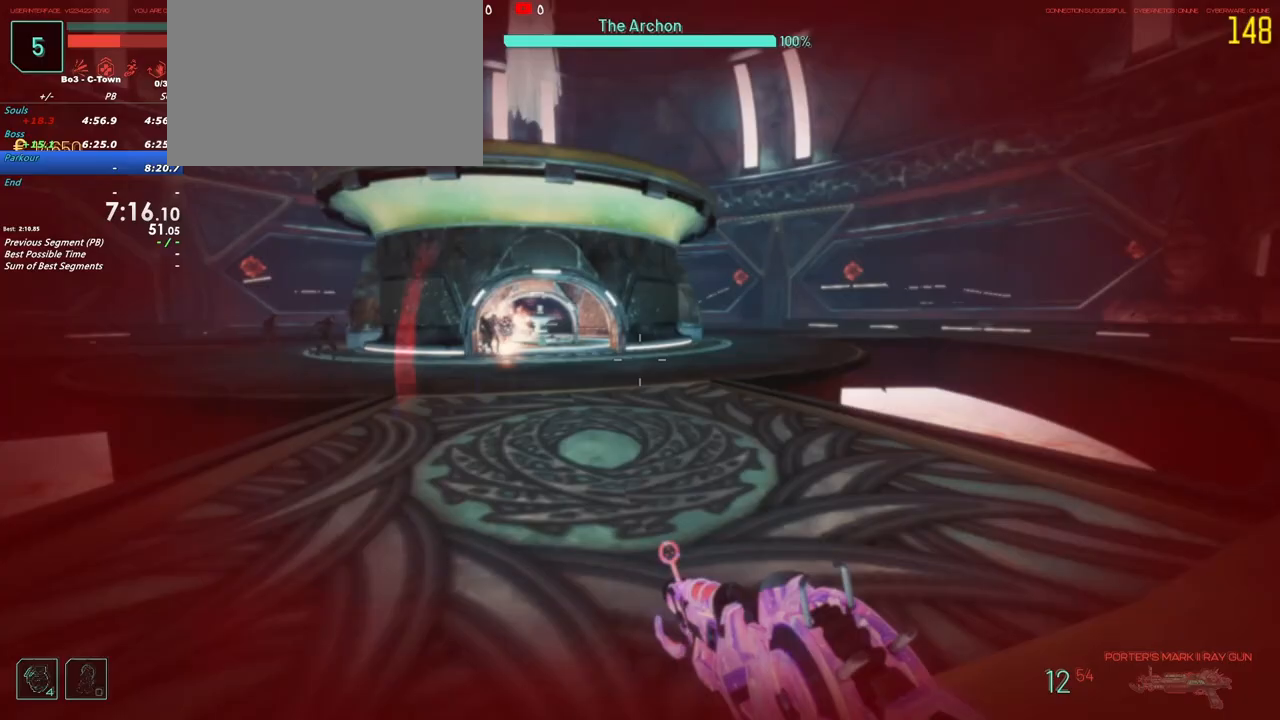
{"keys": ["shift", "w"]}
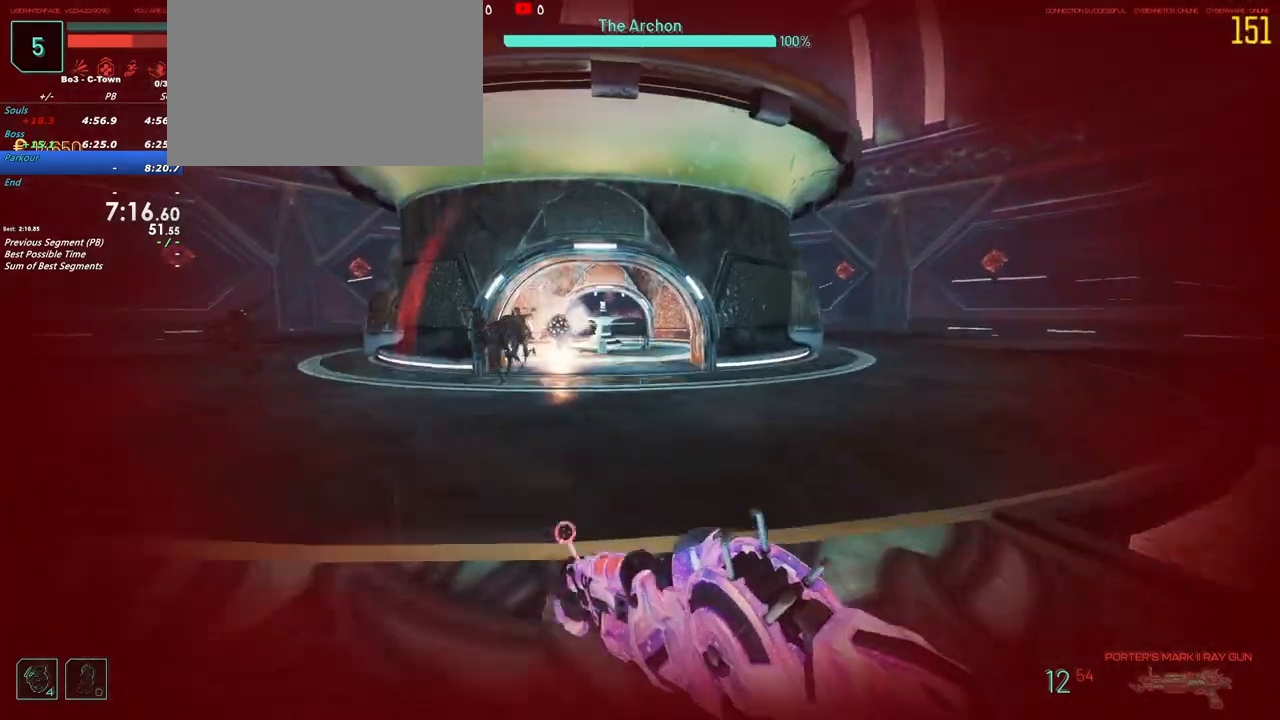
{"keys": ["shift", "w"], "events": []}
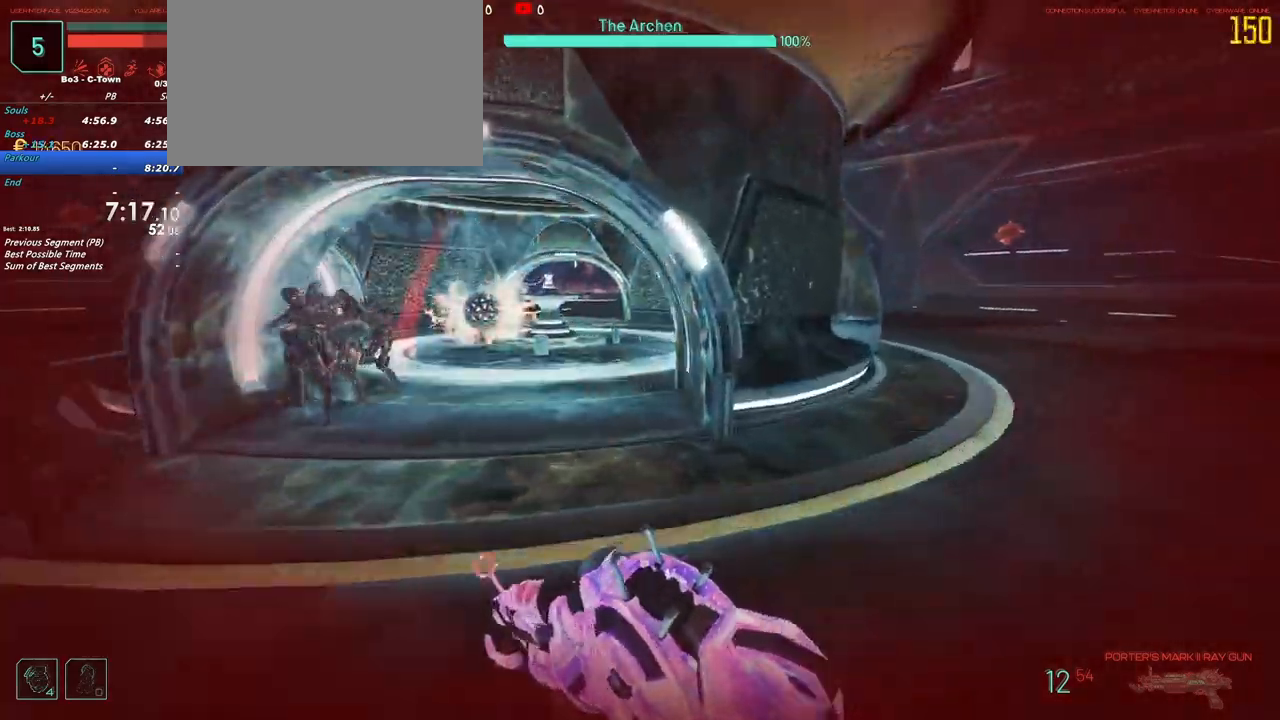
{"keys": ["shift", "w"]}
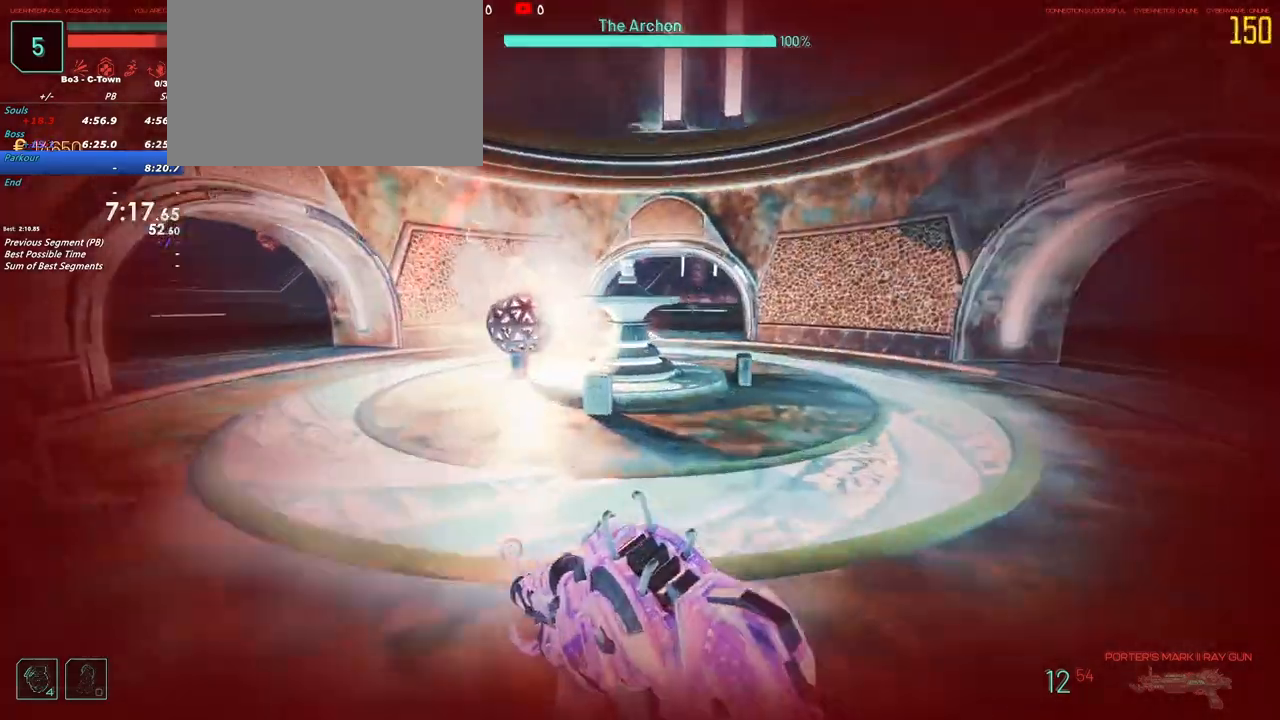
{"keys": ["f", "shift", "w"]}